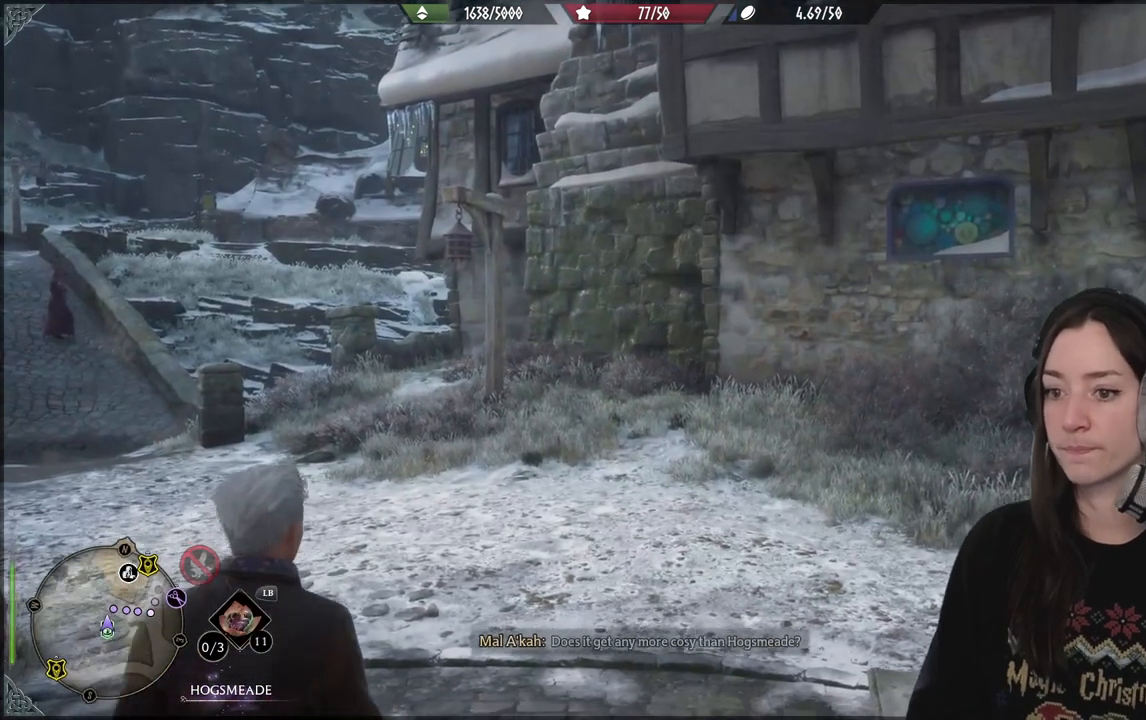
Gameplay with a controller (Xbox layout); each line is a JSON object with the inputs held at the frame after it (dt_ms = milliseconds from this image to that frame). "events" lists button and stick changes between this image and that frame as [ms after this image, input, new state], when the widget could be followed in between.
{"dt_ms": 500, "buttons": [], "left_stick": "center", "right_stick": "center", "events": [[133, "right_stick", "down-left"], [383, "right_stick", "center"]]}
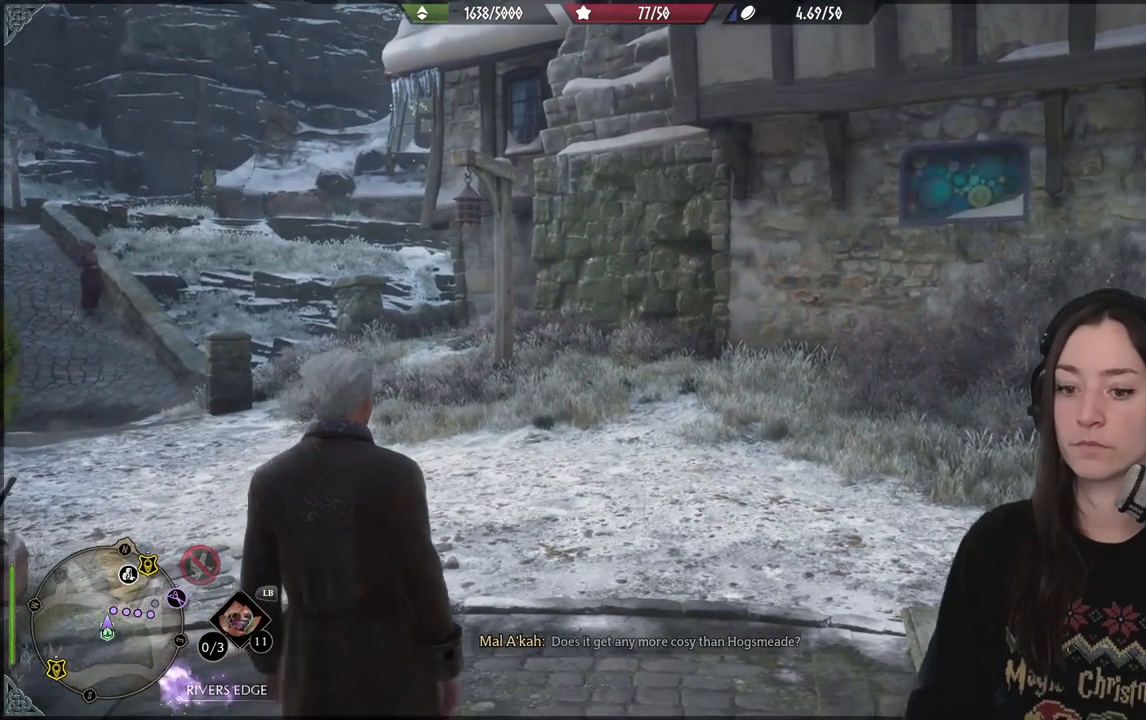
{"dt_ms": 500, "buttons": [], "left_stick": "center", "right_stick": "center", "events": []}
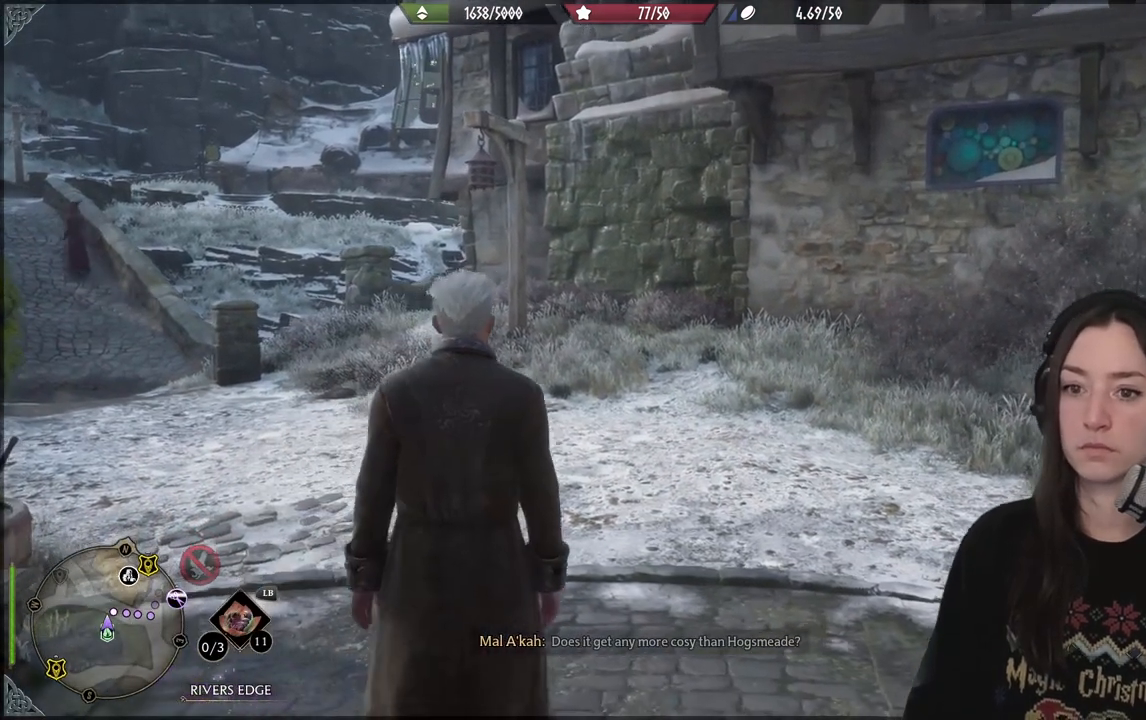
{"dt_ms": 500, "buttons": [], "left_stick": "center", "right_stick": "center", "events": [[33, "right_stick", "left"], [467, "right_stick", "center"]]}
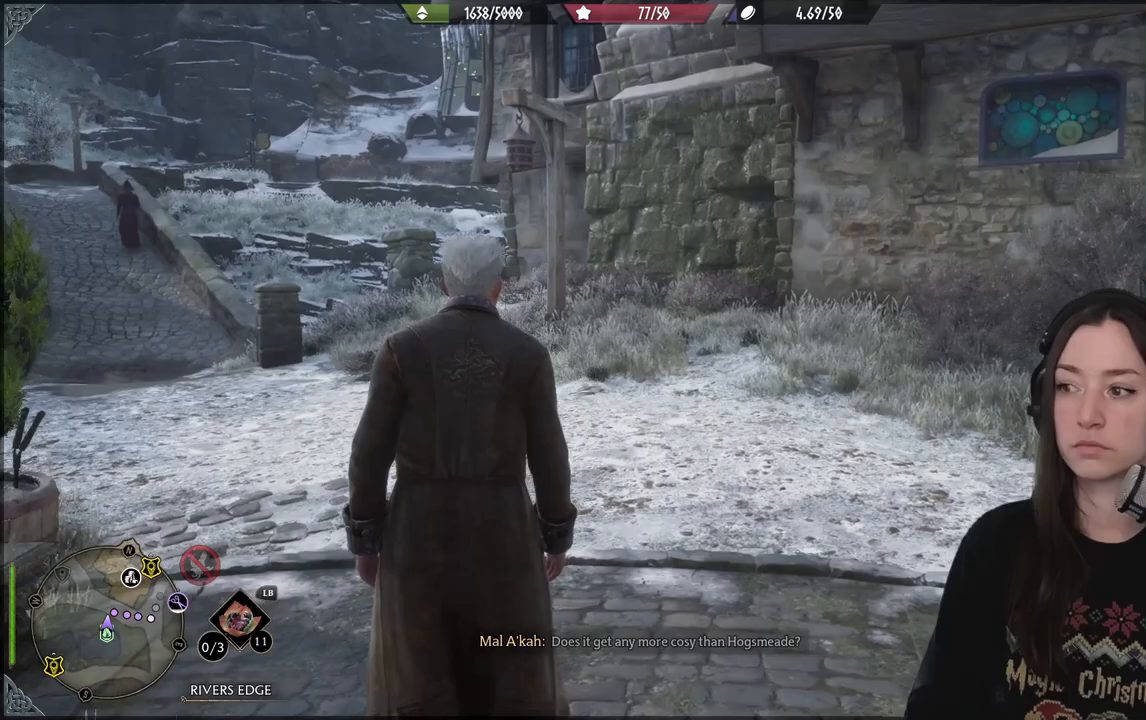
{"dt_ms": 500, "buttons": [], "left_stick": "center", "right_stick": "right", "events": [[167, "right_stick", "right"]]}
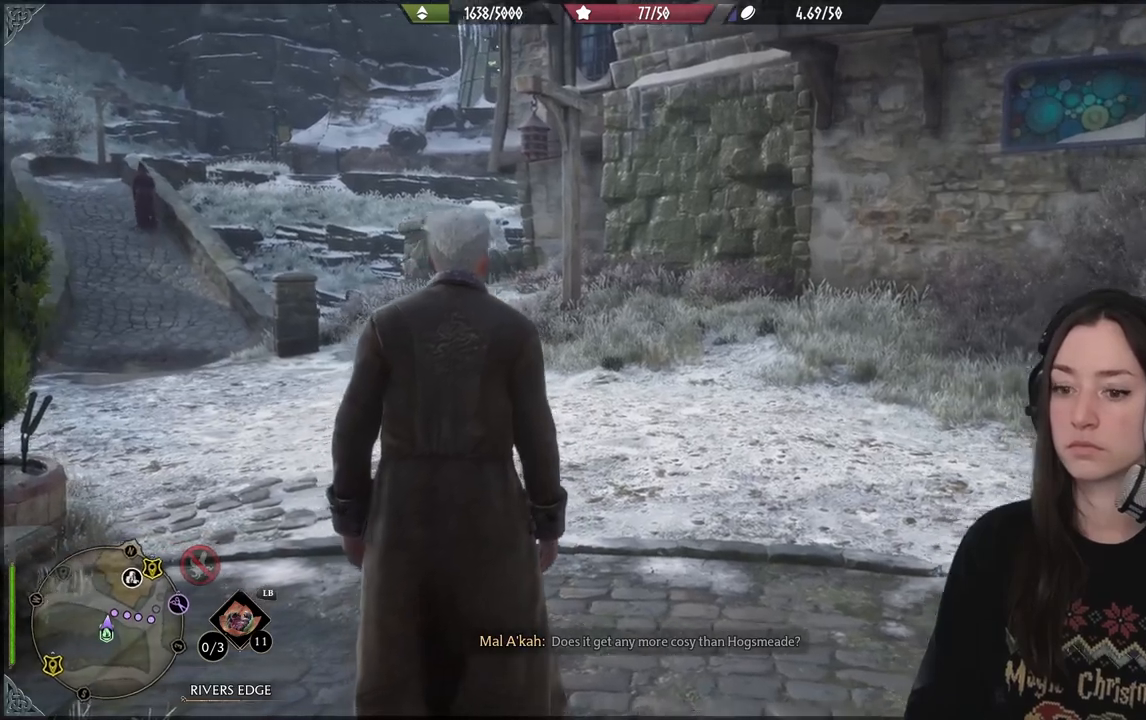
{"dt_ms": 500, "buttons": [], "left_stick": "center", "right_stick": "right", "events": []}
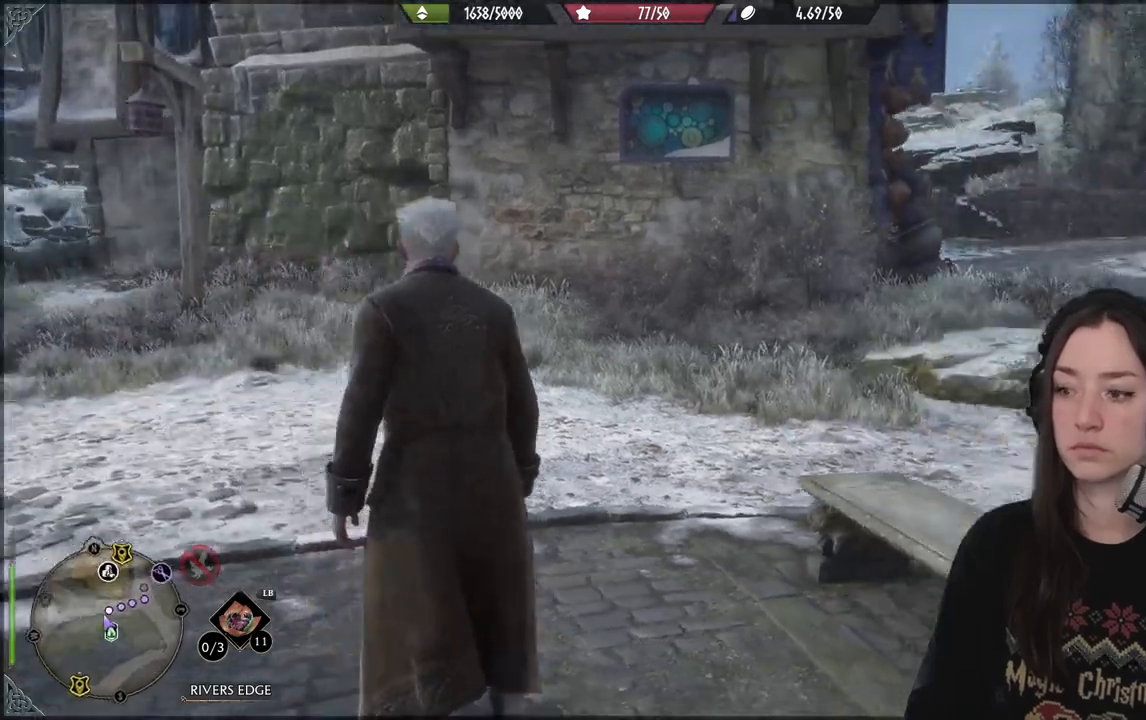
{"dt_ms": 500, "buttons": [], "left_stick": "up", "right_stick": "right", "events": [[50, "left_stick", "up"]]}
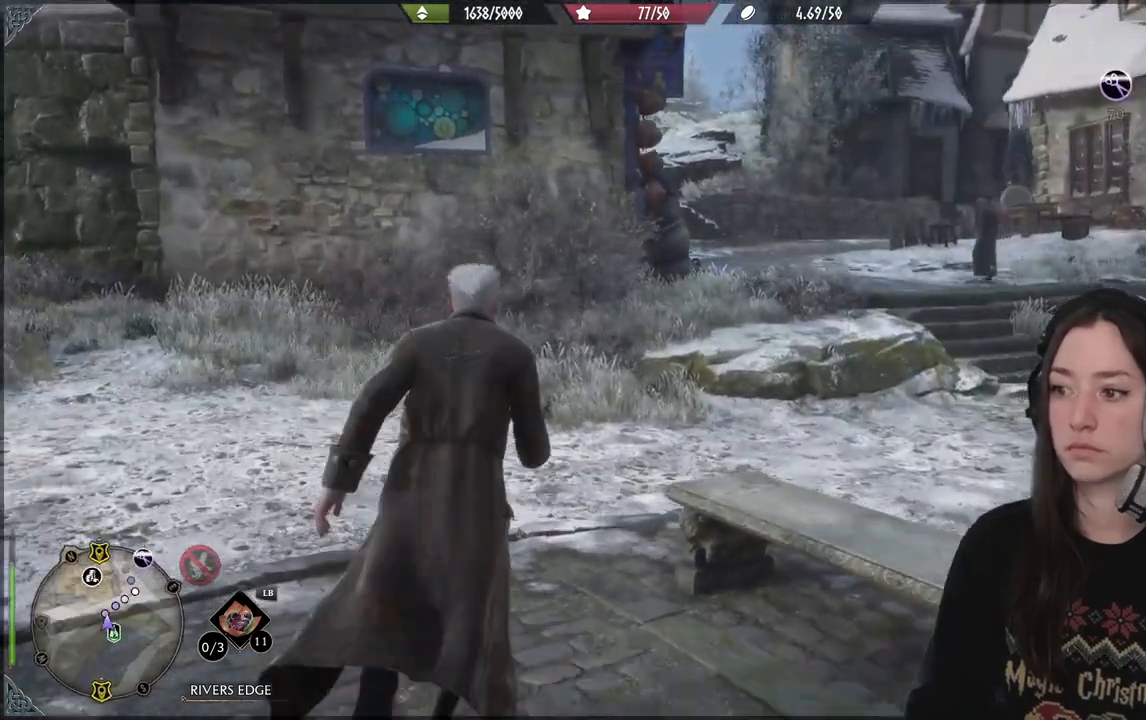
{"dt_ms": 500, "buttons": [], "left_stick": "up", "right_stick": "right", "events": []}
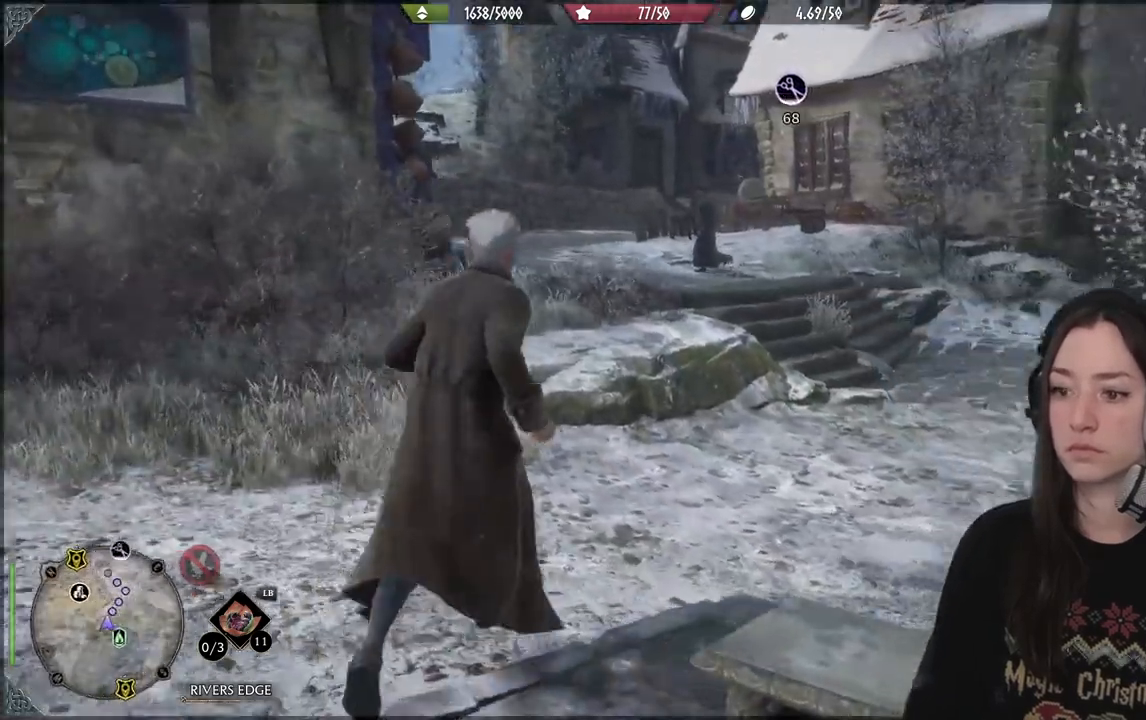
{"dt_ms": 500, "buttons": [], "left_stick": "up", "right_stick": "left", "events": [[67, "right_stick", "center"], [467, "right_stick", "left"]]}
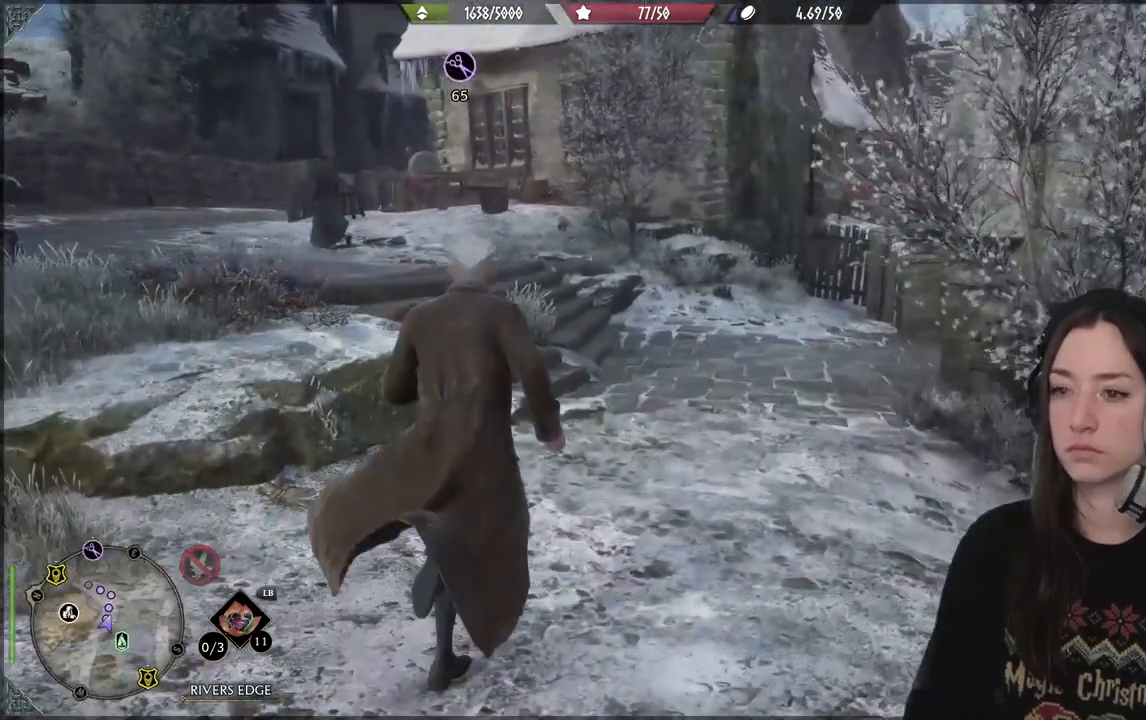
{"dt_ms": 500, "buttons": [], "left_stick": "up", "right_stick": "center", "events": [[350, "right_stick", "center"]]}
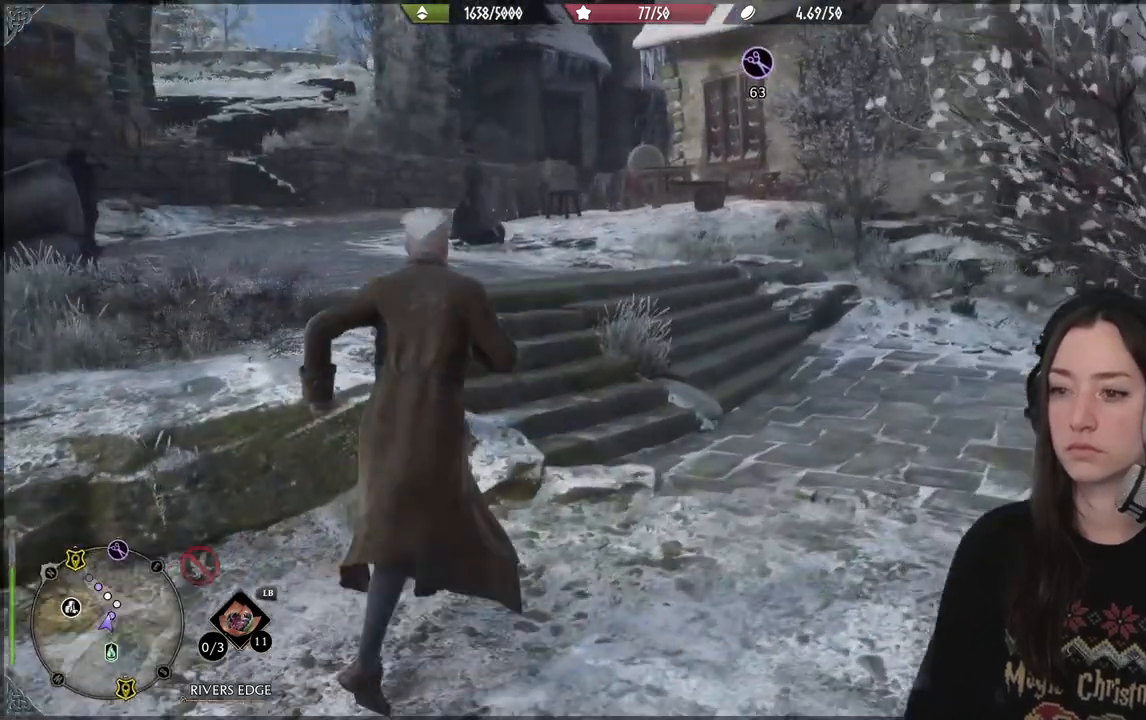
{"dt_ms": 500, "buttons": [], "left_stick": "up", "right_stick": "left", "events": [[183, "right_stick", "left"]]}
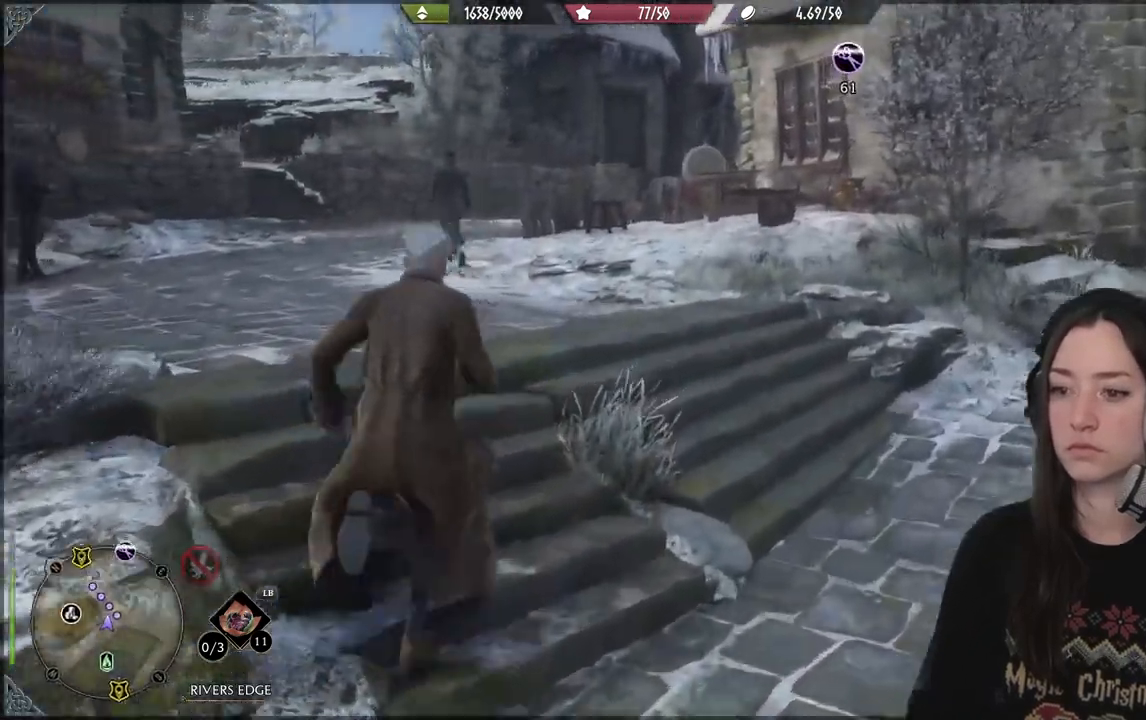
{"dt_ms": 500, "buttons": [], "left_stick": "up", "right_stick": "center", "events": [[267, "right_stick", "center"]]}
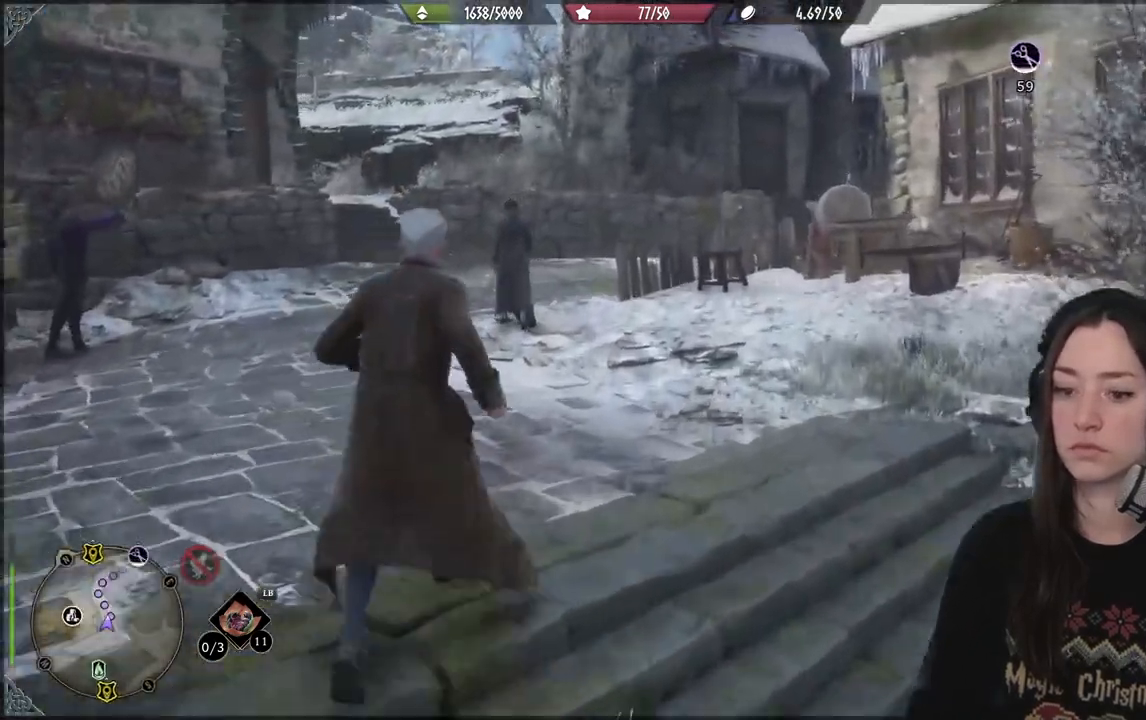
{"dt_ms": 500, "buttons": [], "left_stick": "up", "right_stick": "center", "events": [[117, "right_stick", "down"], [300, "right_stick", "center"]]}
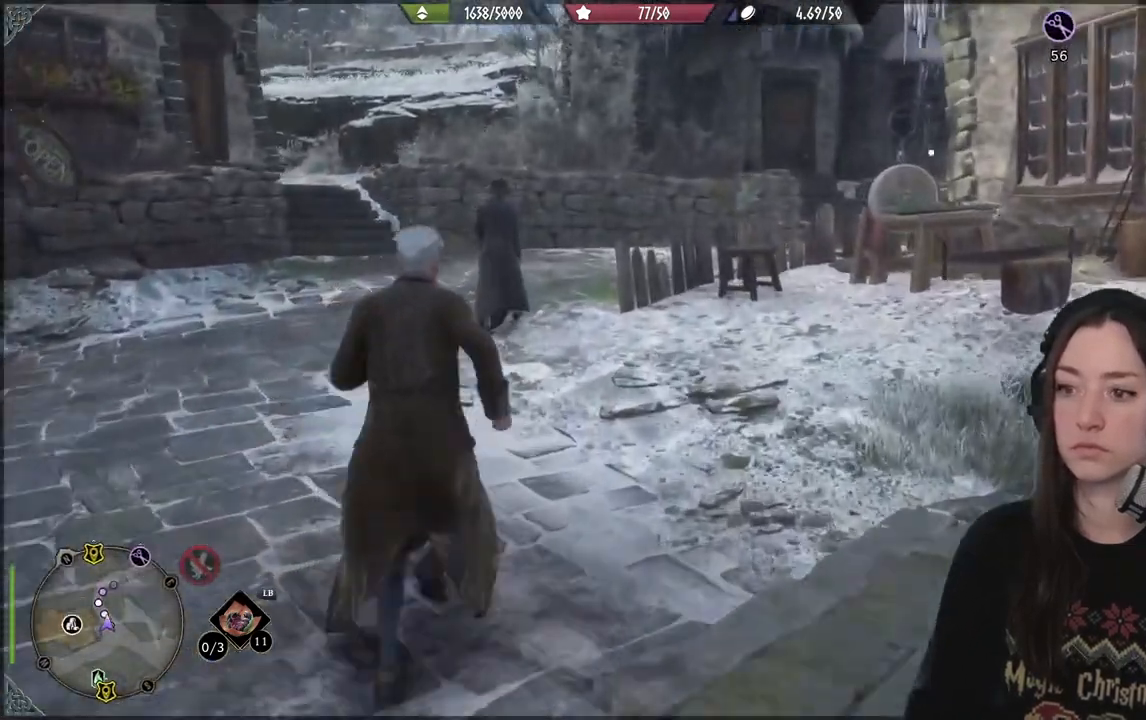
{"dt_ms": 500, "buttons": [], "left_stick": "up-left", "right_stick": "center", "events": [[100, "left_stick", "up-left"]]}
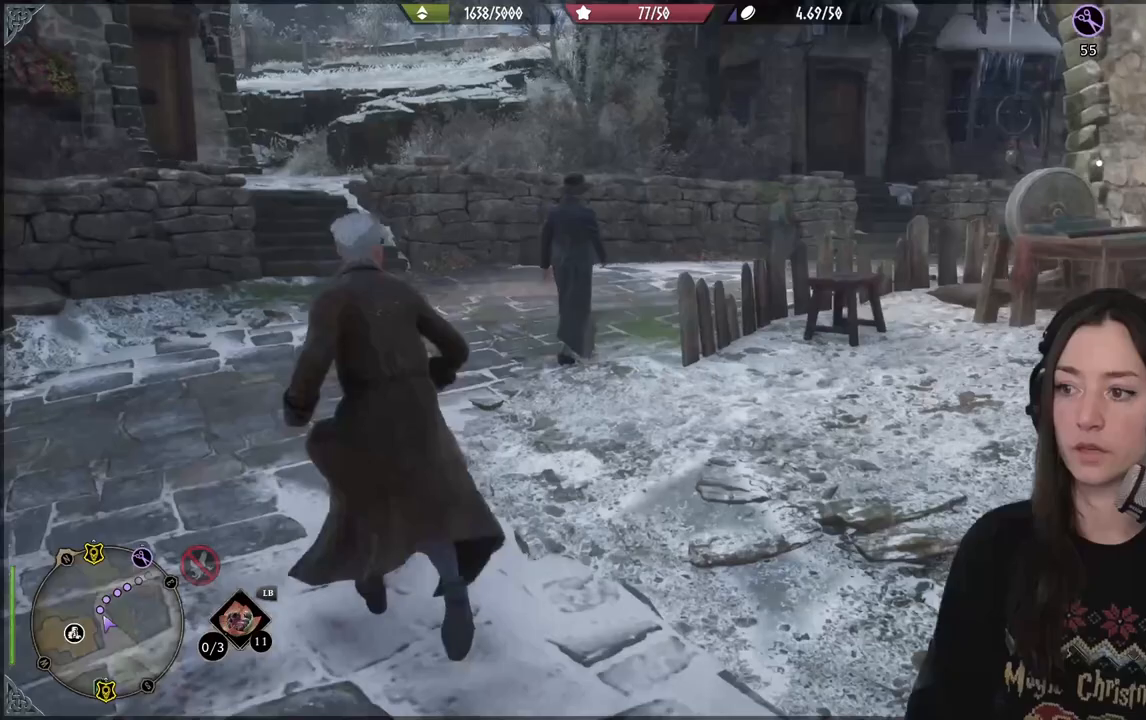
{"dt_ms": 500, "buttons": [], "left_stick": "up-left", "right_stick": "right", "events": [[117, "right_stick", "right"]]}
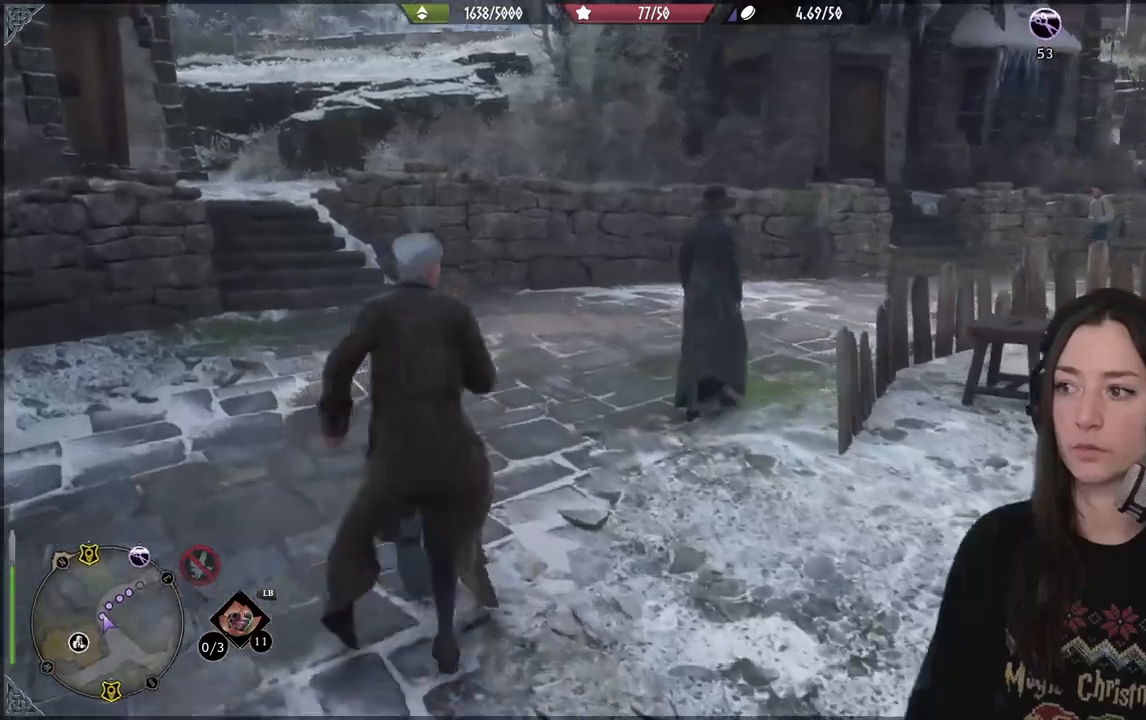
{"dt_ms": 500, "buttons": [], "left_stick": "up-left", "right_stick": "right", "events": []}
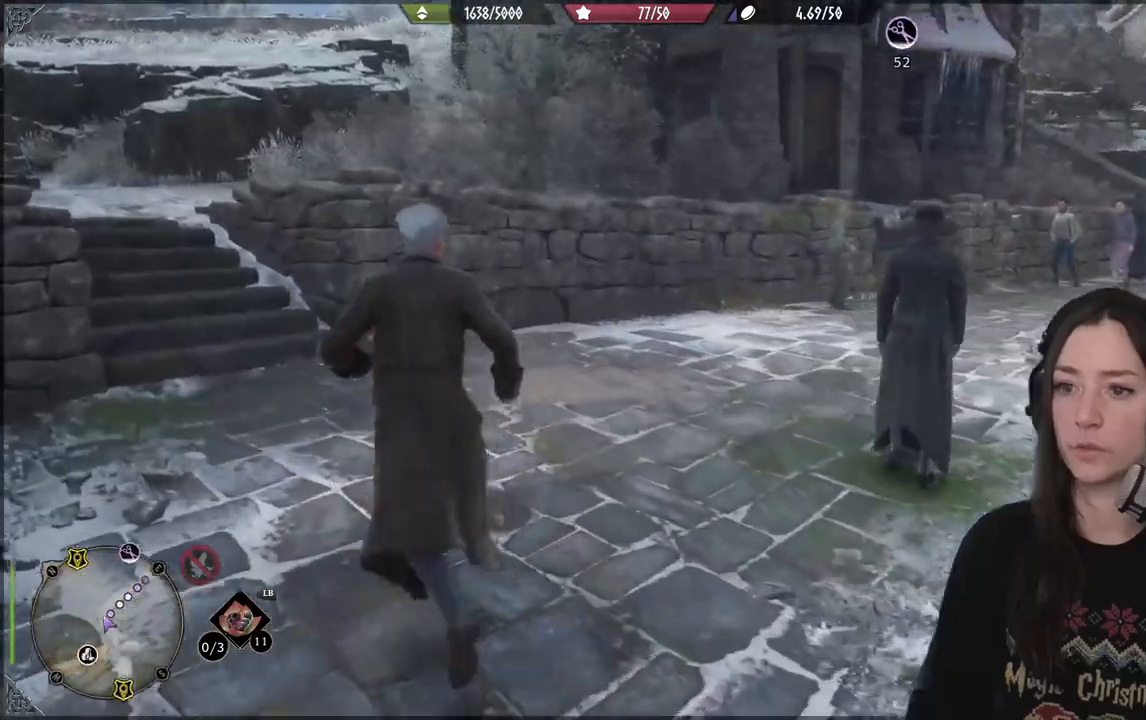
{"dt_ms": 500, "buttons": [], "left_stick": "up-left", "right_stick": "right", "events": []}
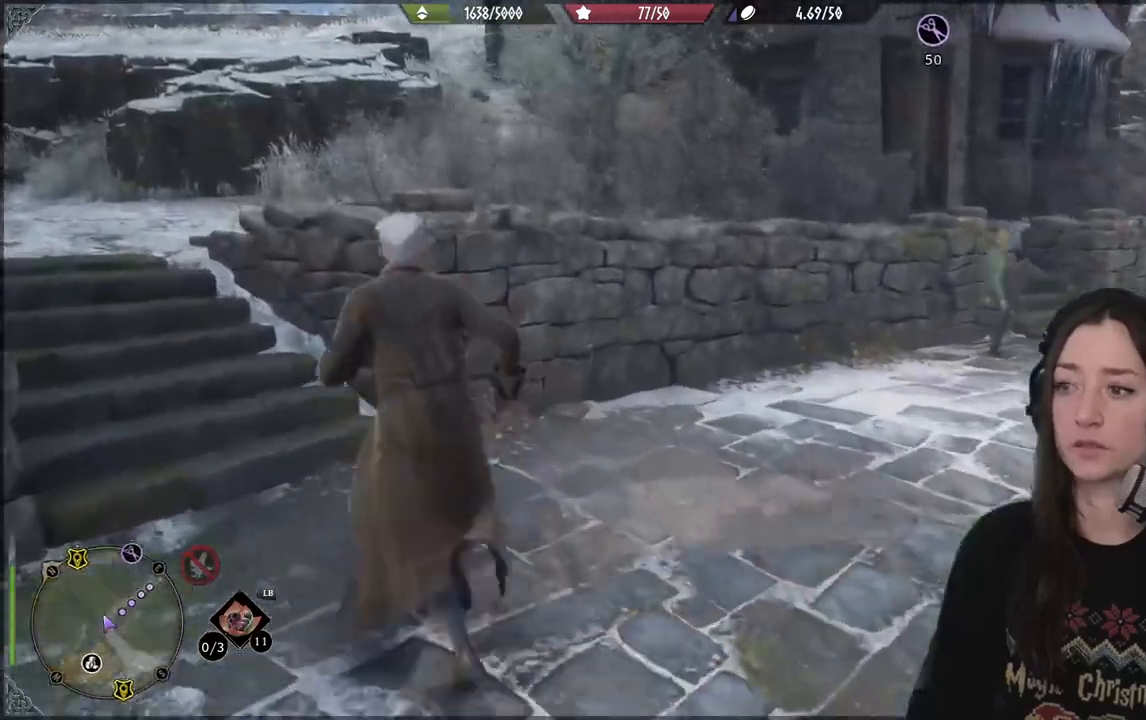
{"dt_ms": 500, "buttons": [], "left_stick": "up-left", "right_stick": "right", "events": []}
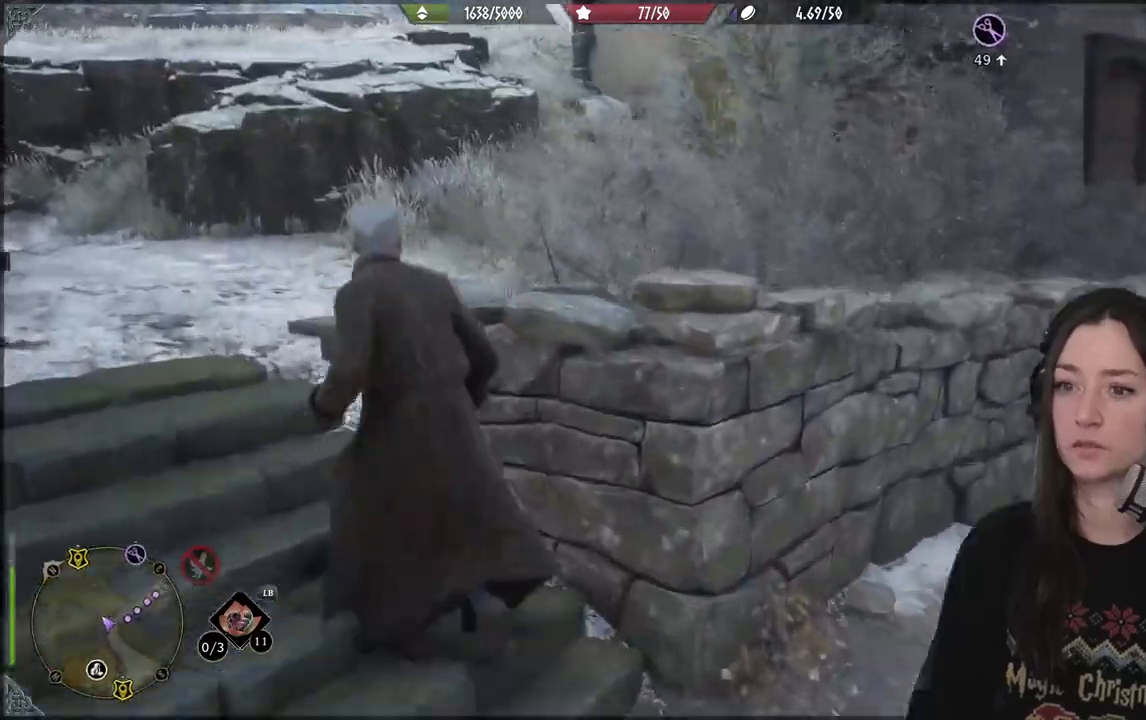
{"dt_ms": 500, "buttons": [], "left_stick": "center", "right_stick": "up-right", "events": [[383, "right_stick", "up-right"], [433, "left_stick", "center"]]}
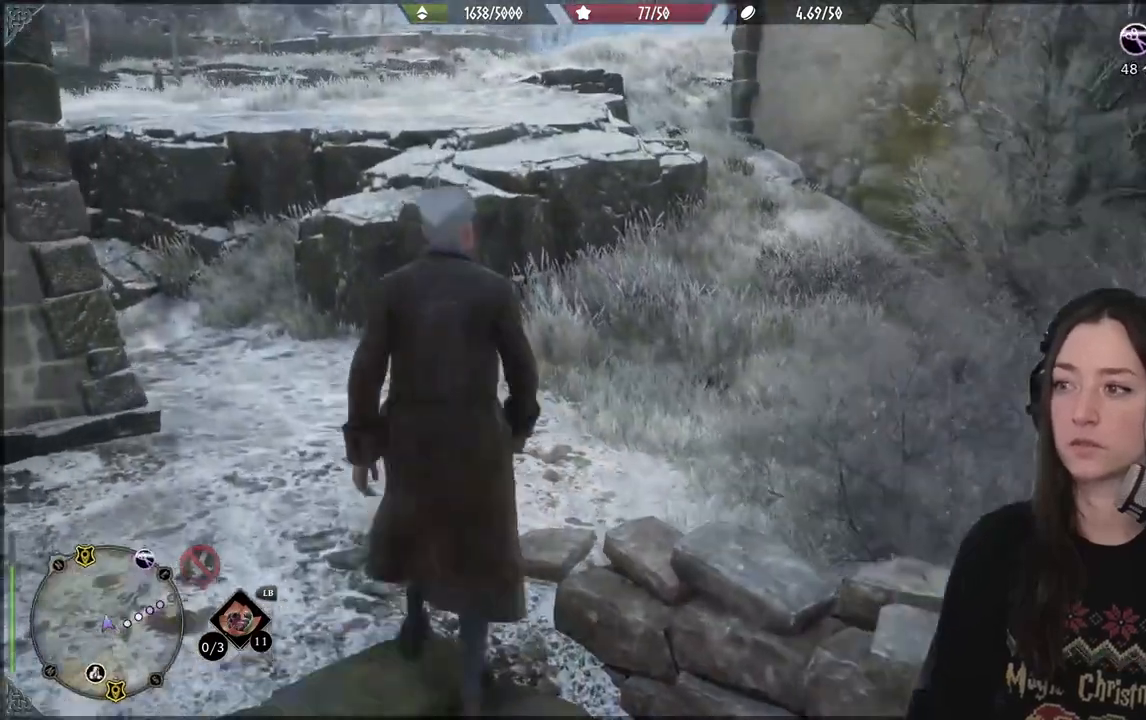
{"dt_ms": 500, "buttons": [], "left_stick": "up", "right_stick": "center", "events": [[167, "left_stick", "up"], [333, "right_stick", "center"]]}
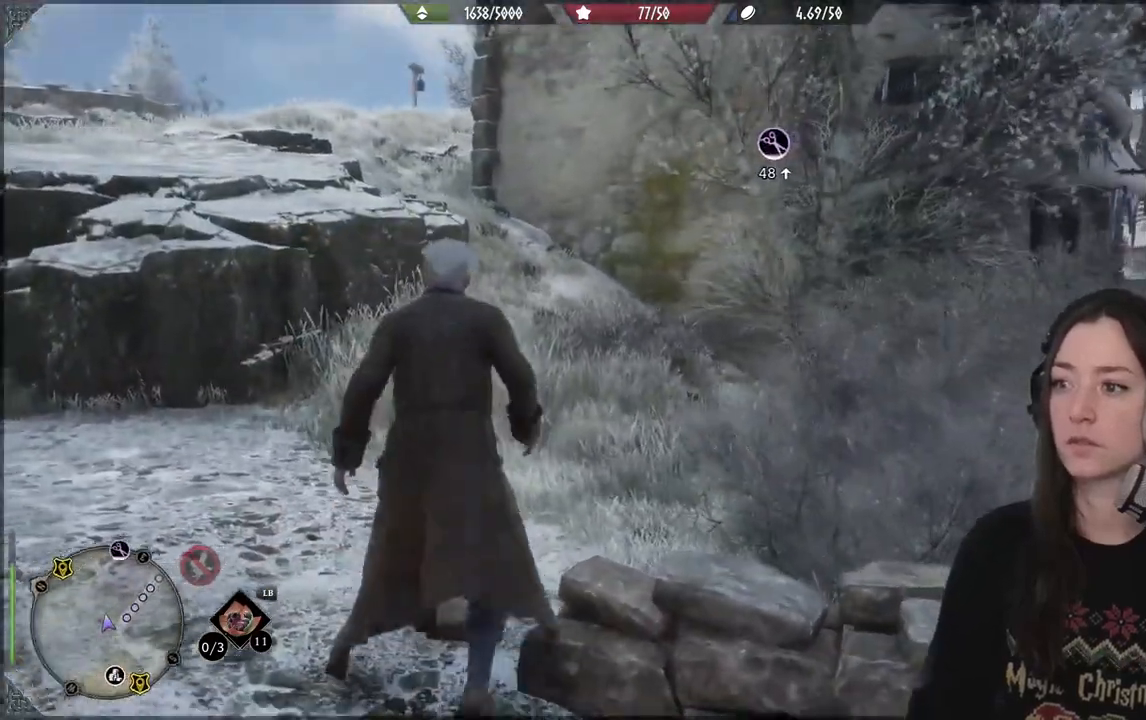
{"dt_ms": 1000, "buttons": [], "left_stick": "up", "right_stick": "center"}
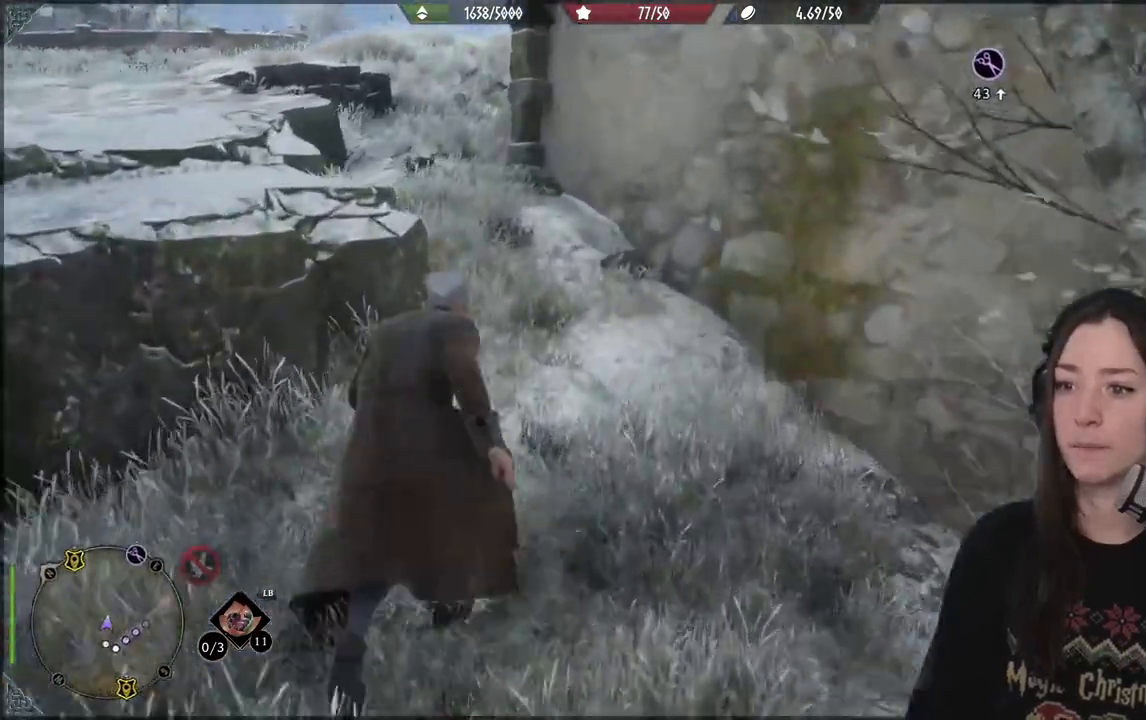
{"dt_ms": 500, "buttons": [], "left_stick": "up", "right_stick": "center", "events": []}
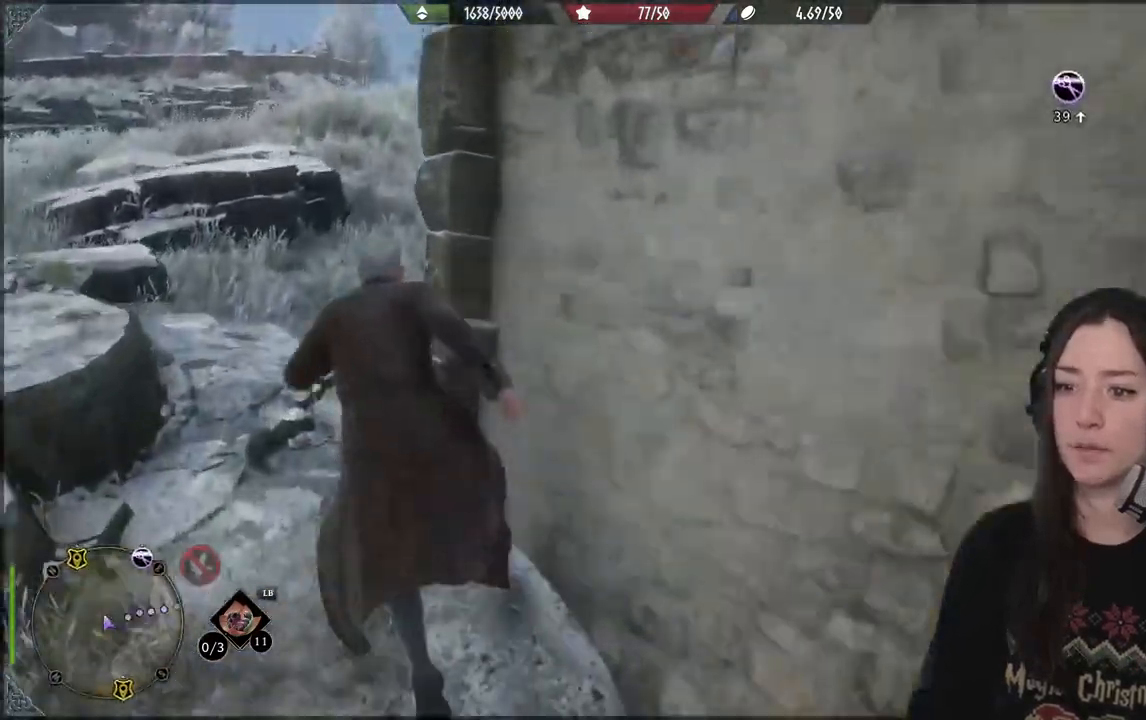
{"dt_ms": 500, "buttons": [], "left_stick": "up", "right_stick": "right", "events": [[17, "left_stick", "up-left"], [233, "right_stick", "right"], [417, "left_stick", "up"]]}
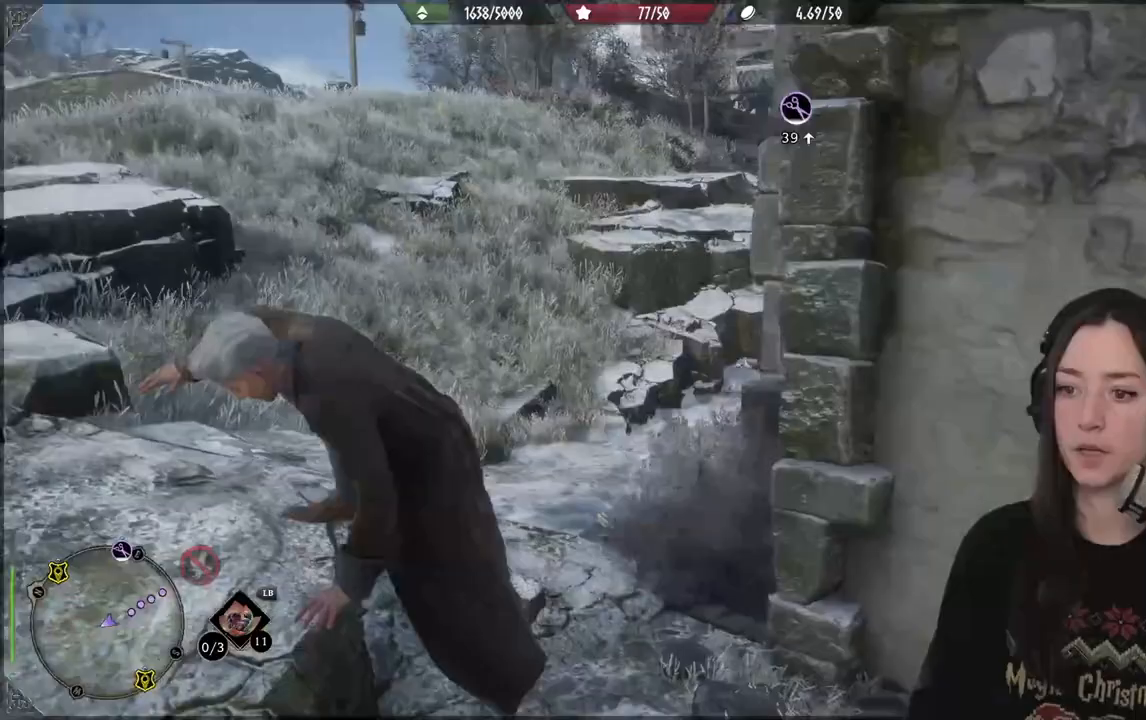
{"dt_ms": 500, "buttons": [], "left_stick": "up", "right_stick": "center", "events": [[417, "right_stick", "center"]]}
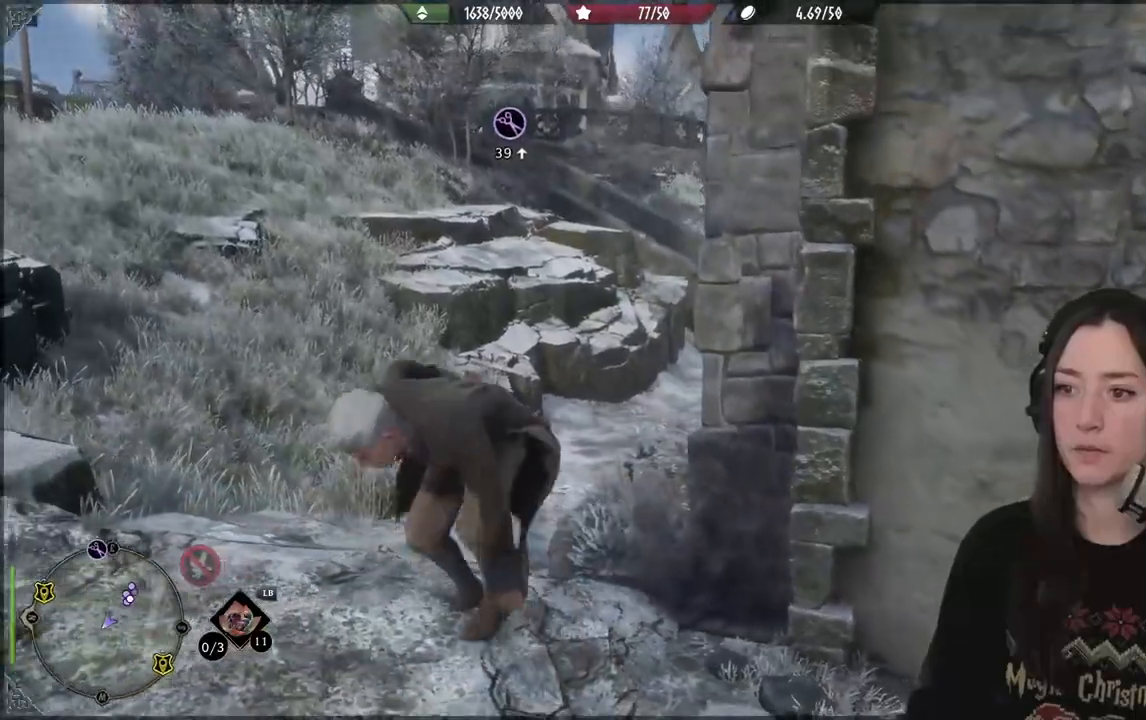
{"dt_ms": 500, "buttons": [], "left_stick": "up", "right_stick": "center", "events": [[67, "right_stick", "left"], [250, "L3", "down"], [250, "left_stick", "up-left"], [350, "L3", "up"], [350, "left_stick", "up"], [383, "right_stick", "center"]]}
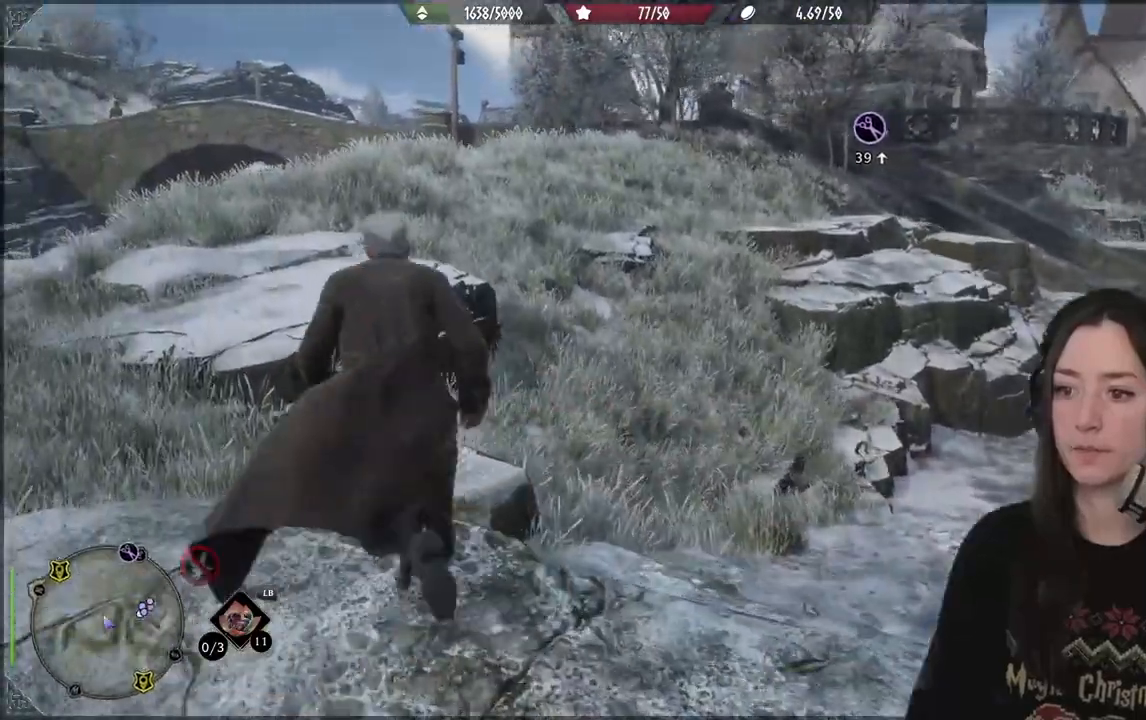
{"dt_ms": 500, "buttons": [], "left_stick": "up", "right_stick": "center", "events": [[117, "right_stick", "up-right"], [317, "right_stick", "center"]]}
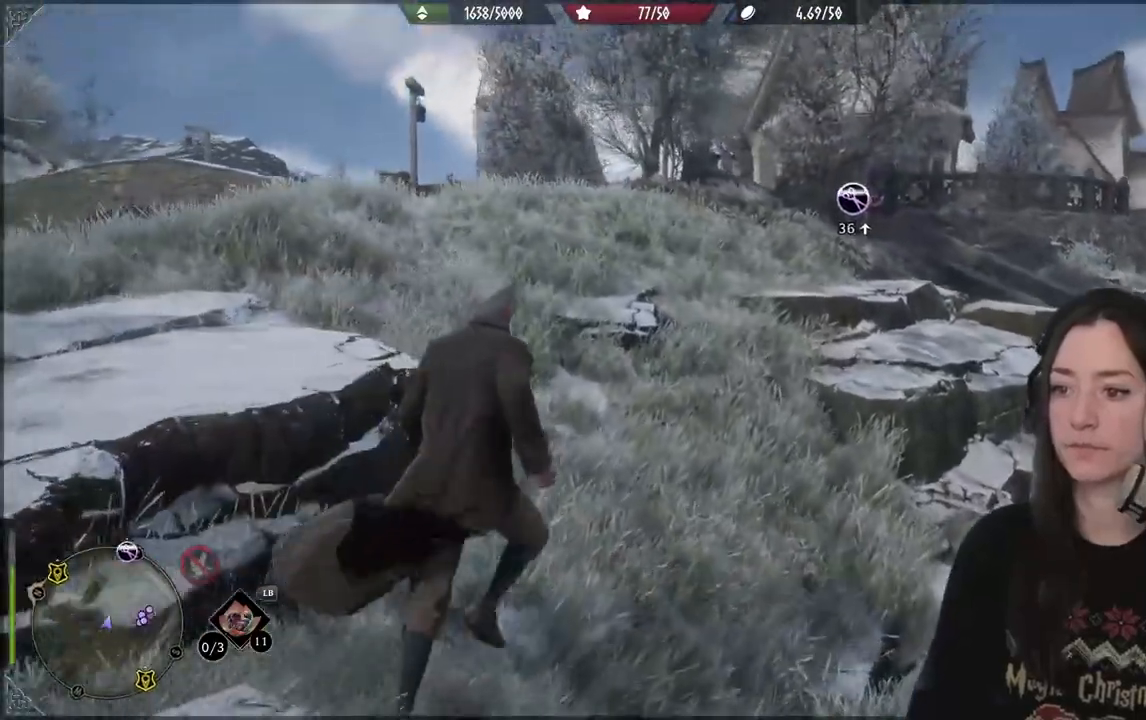
{"dt_ms": 500, "buttons": [], "left_stick": "up", "right_stick": "center", "events": []}
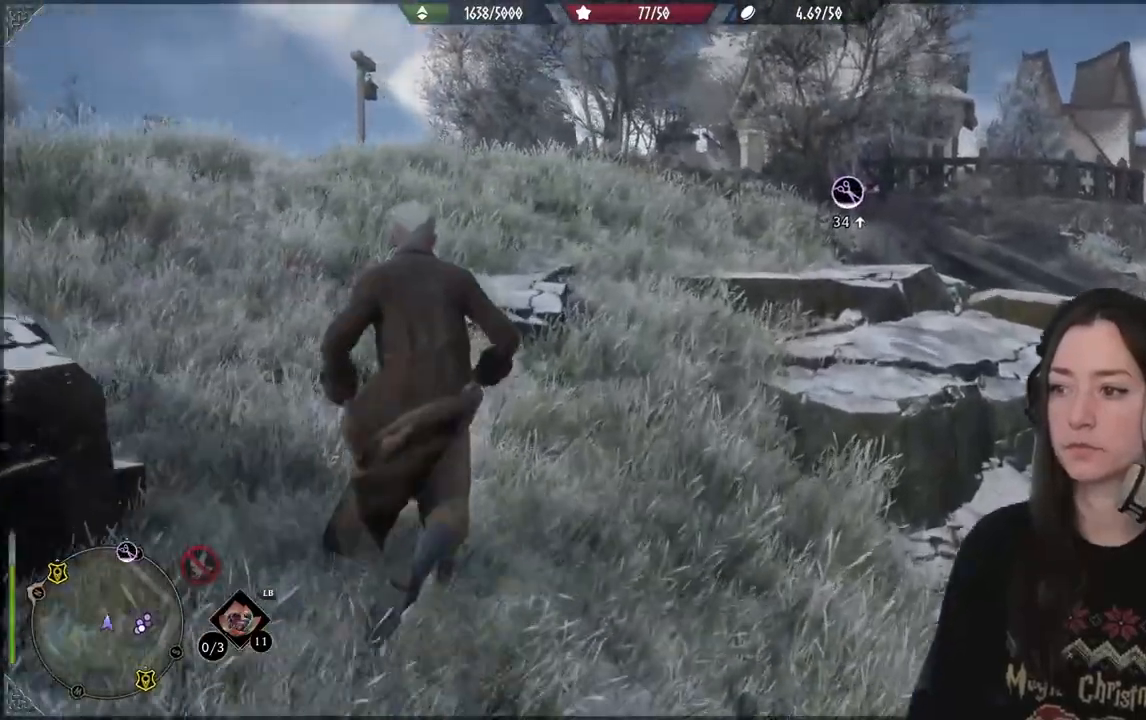
{"dt_ms": 500, "buttons": [], "left_stick": "up", "right_stick": "center", "events": []}